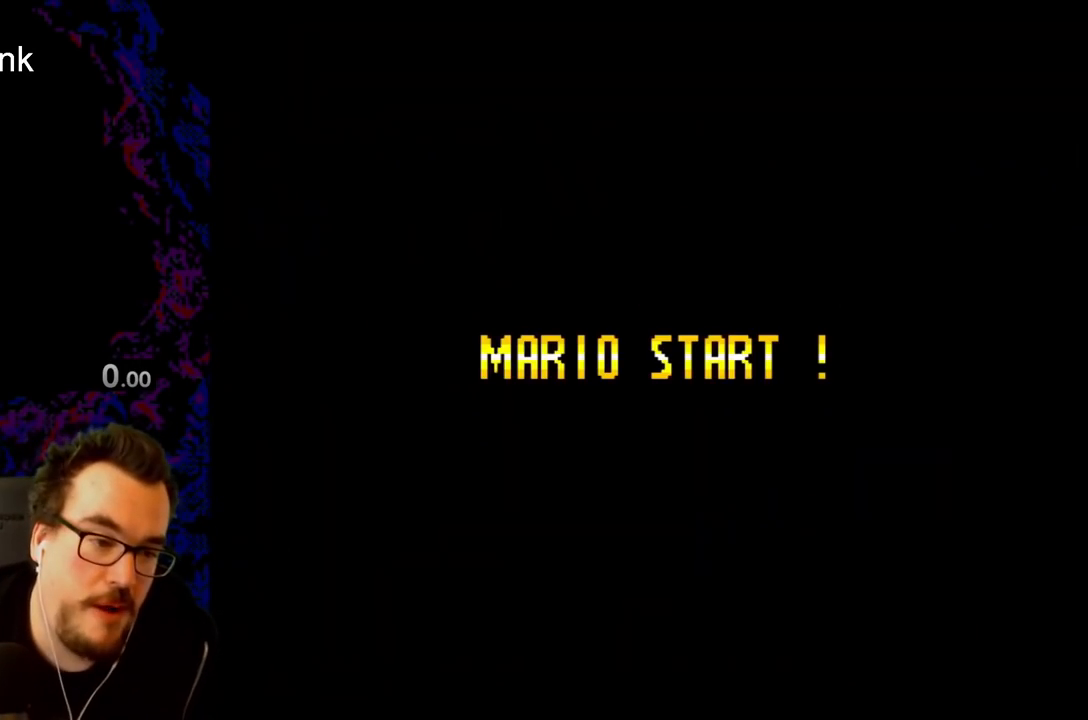
Gameplay with a controller (Nintendo layout); each line is a JSON object with the inputs held at the frame after it. "events" lists button and stick changes between this image and that frame as [ms after this image, input, new state], when the widget could be followed in between. Not read: L3 R3.
{"buttons": [], "events": []}
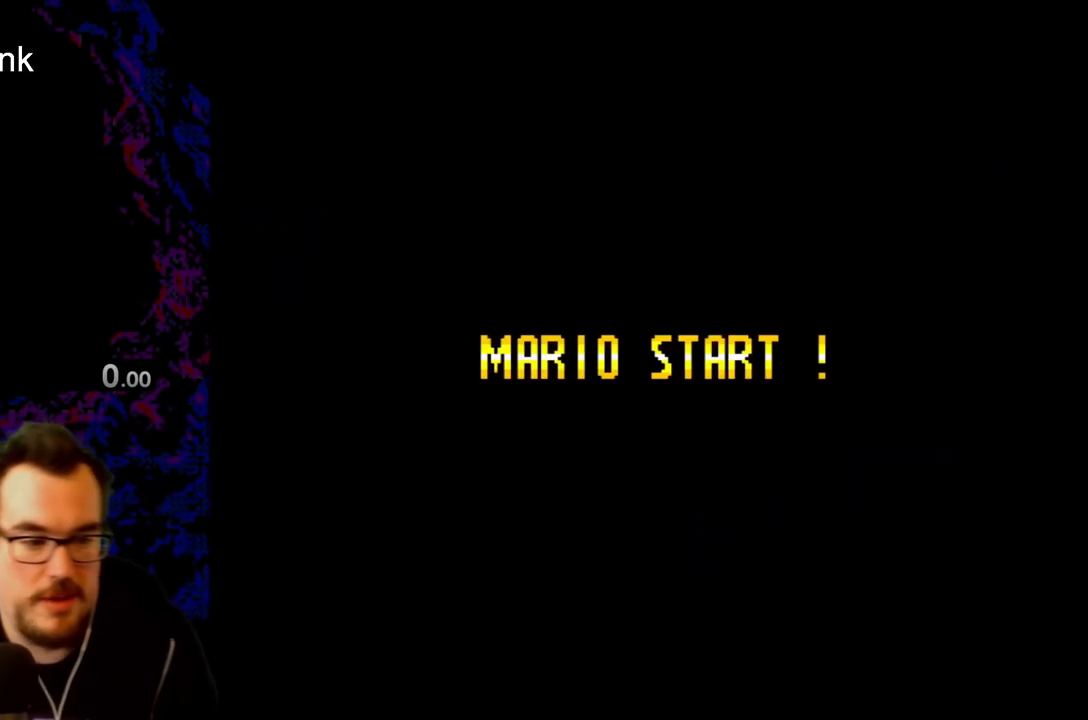
{"buttons": [], "events": []}
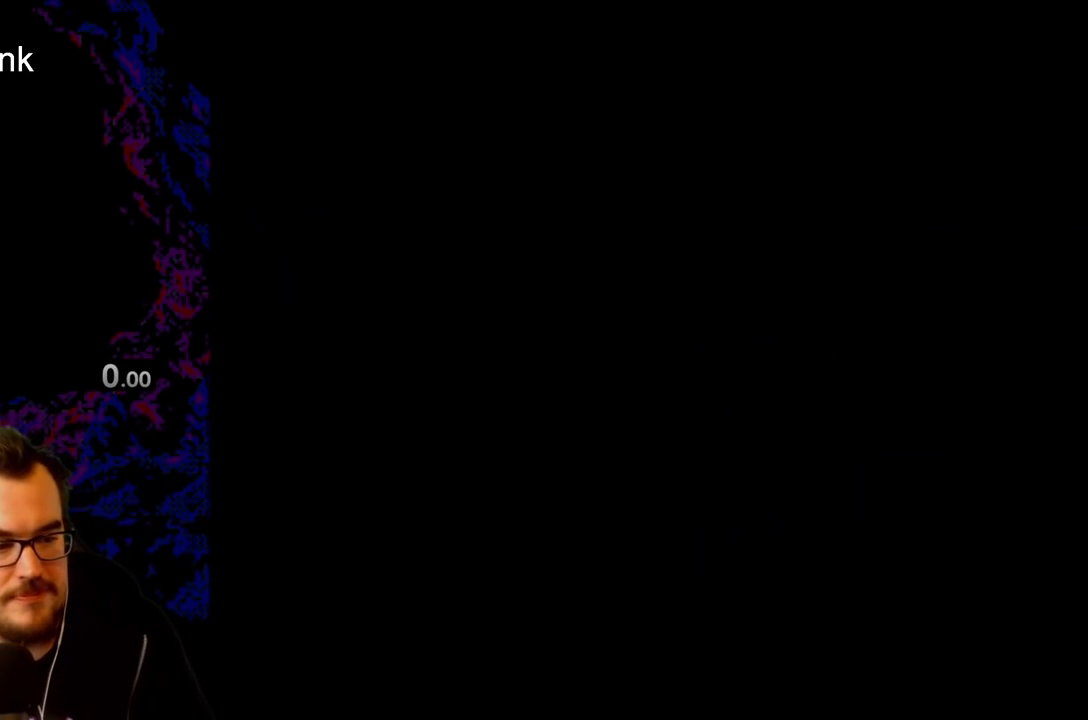
{"buttons": ["B", "Y"], "events": [[433, "B", "down"], [483, "Y", "down"]]}
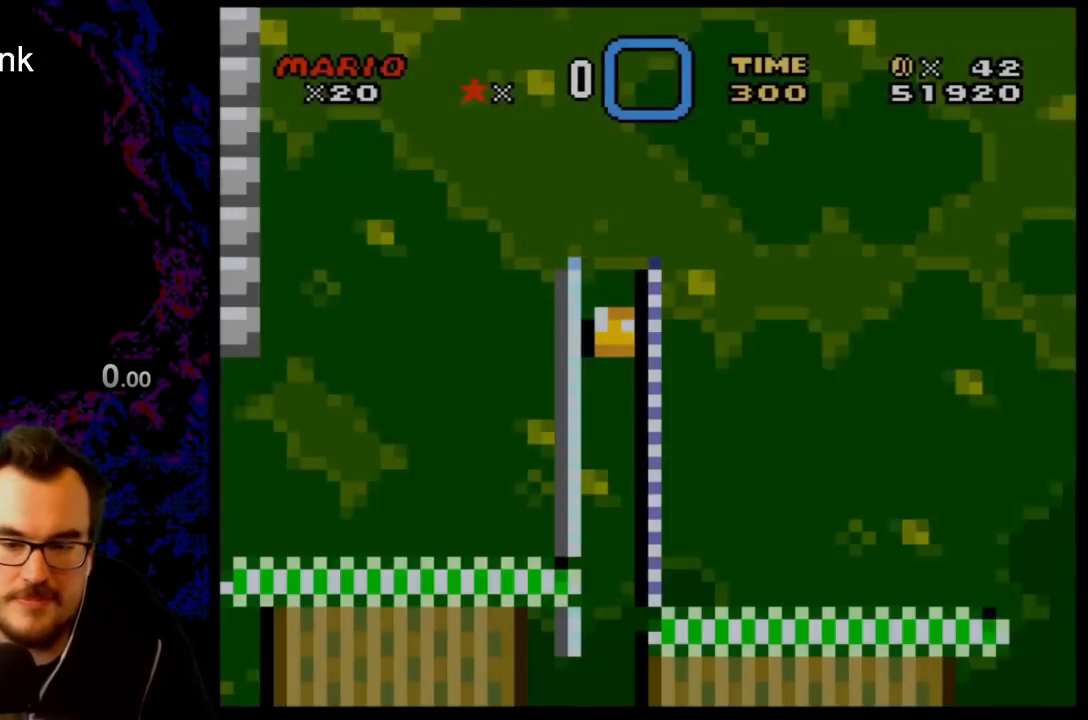
{"buttons": ["B", "Y", "DPAD_LEFT"], "events": [[183, "B", "up"], [283, "DPAD_LEFT", "down"], [467, "B", "down"]]}
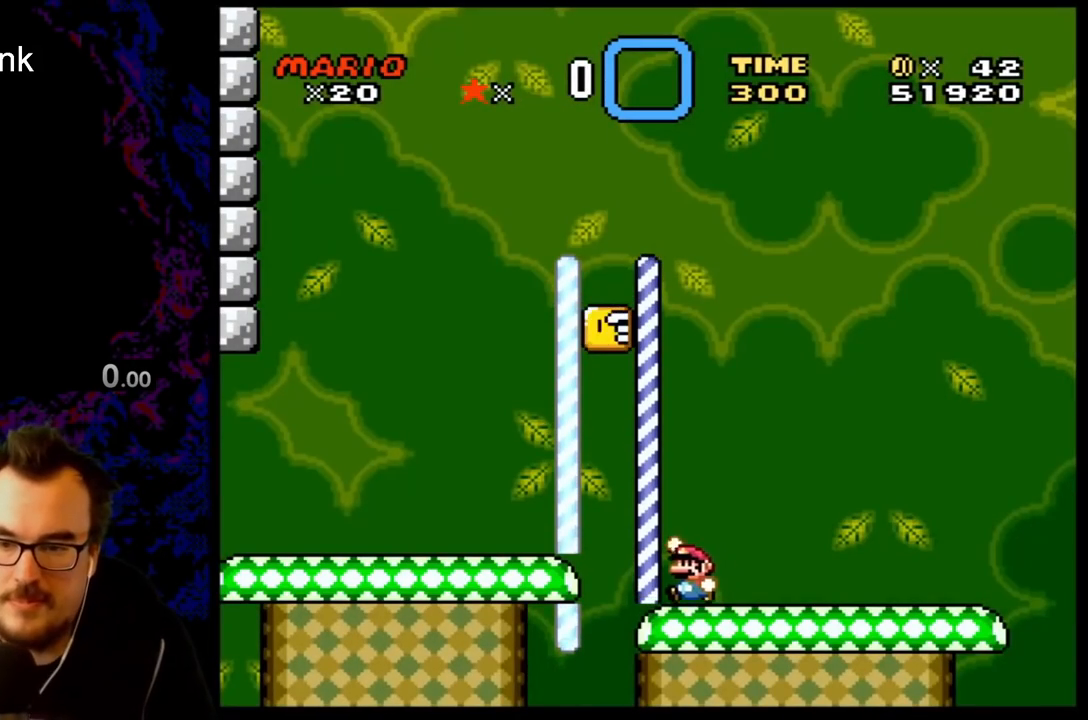
{"buttons": ["B", "Y", "DPAD_LEFT"], "events": [[67, "DPAD_LEFT", "up"], [133, "DPAD_RIGHT", "down"], [183, "DPAD_RIGHT", "up"], [217, "DPAD_LEFT", "down"]]}
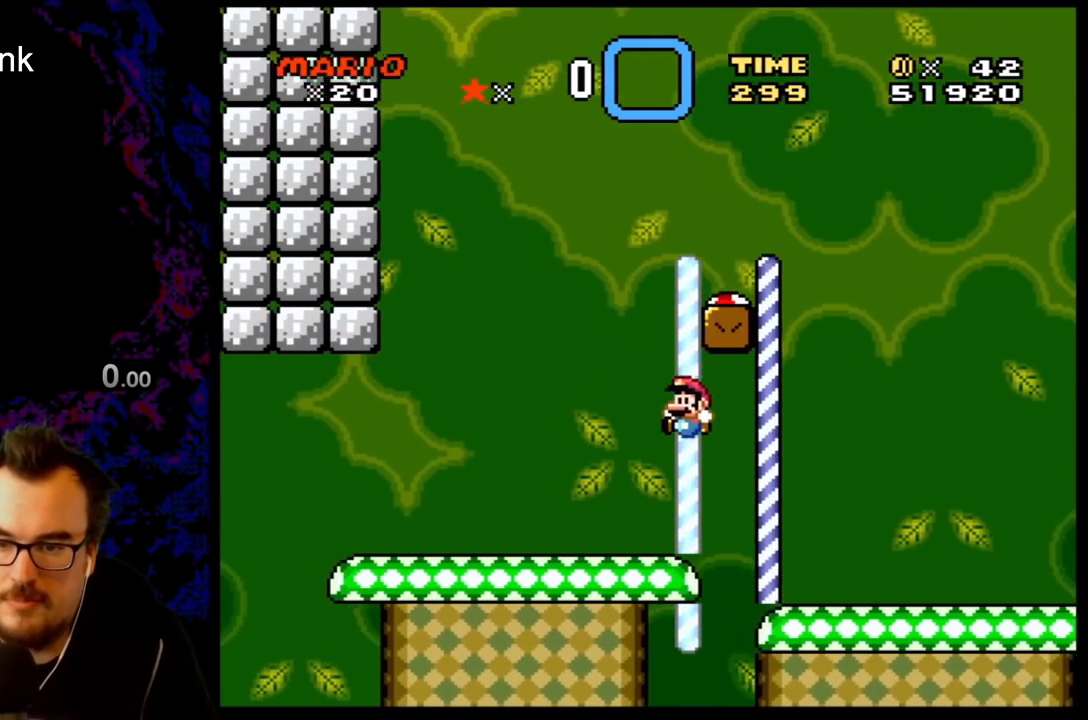
{"buttons": ["B", "Y", "DPAD_RIGHT"], "events": [[50, "B", "up"], [117, "DPAD_LEFT", "up"], [150, "DPAD_RIGHT", "down"], [483, "B", "down"]]}
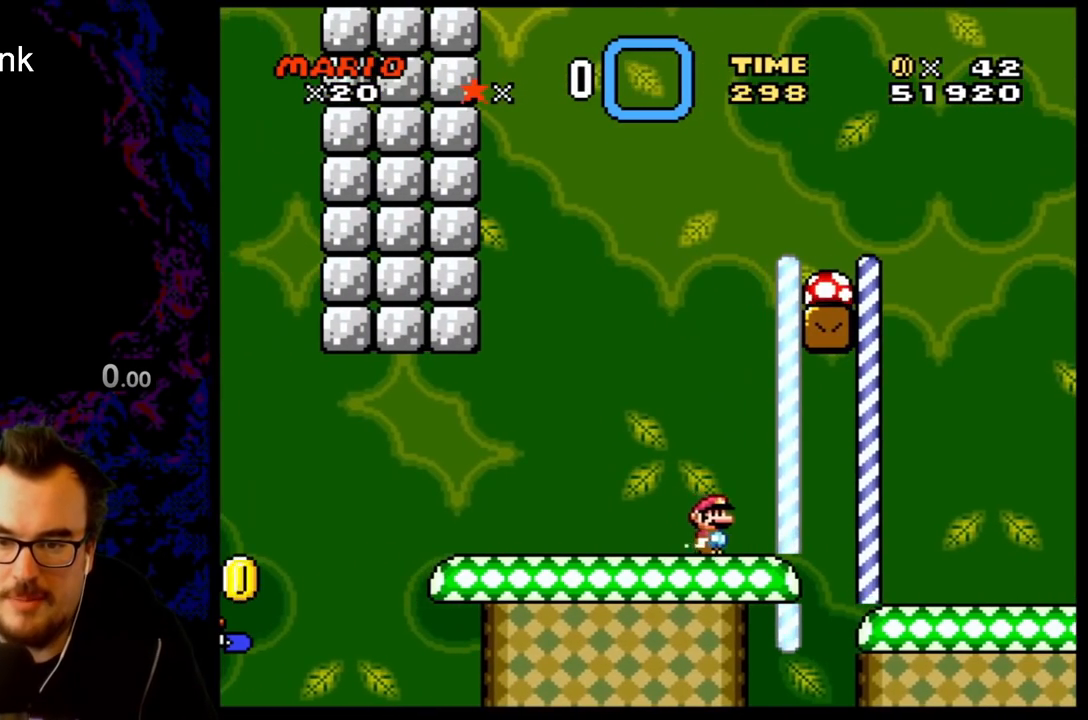
{"buttons": ["Y", "DPAD_LEFT"], "events": [[100, "B", "up"], [467, "DPAD_LEFT", "down"], [467, "DPAD_RIGHT", "up"]]}
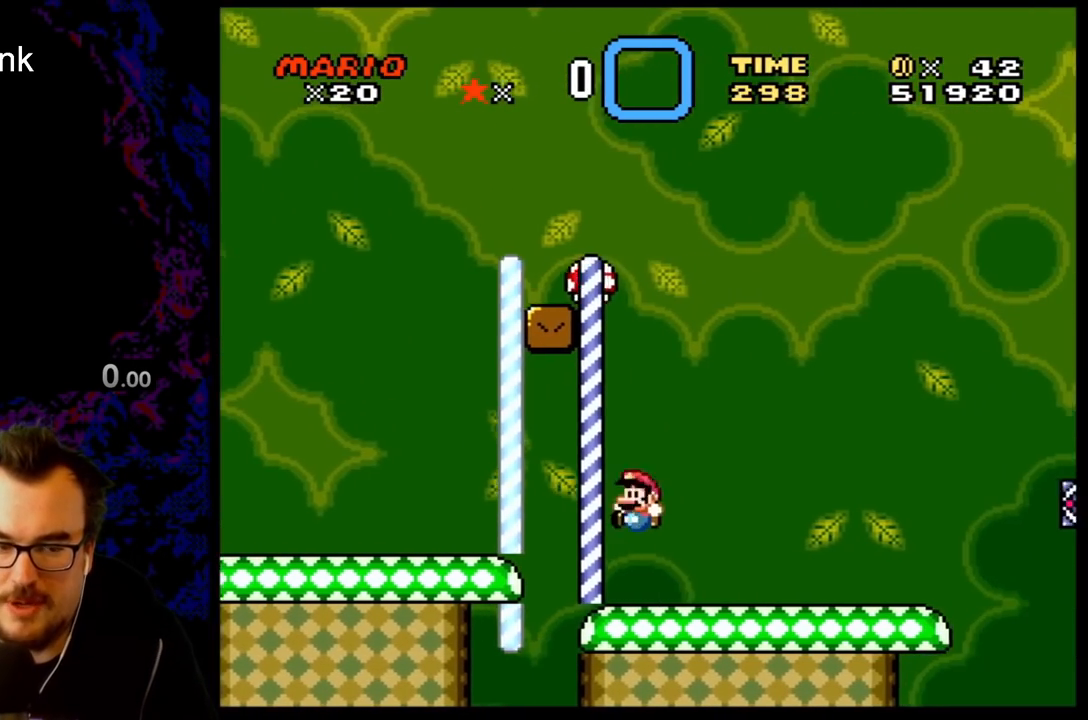
{"buttons": ["DPAD_RIGHT"], "events": [[117, "DPAD_LEFT", "up"], [133, "B", "down"], [217, "DPAD_RIGHT", "down"], [333, "B", "up"], [433, "Y", "up"]]}
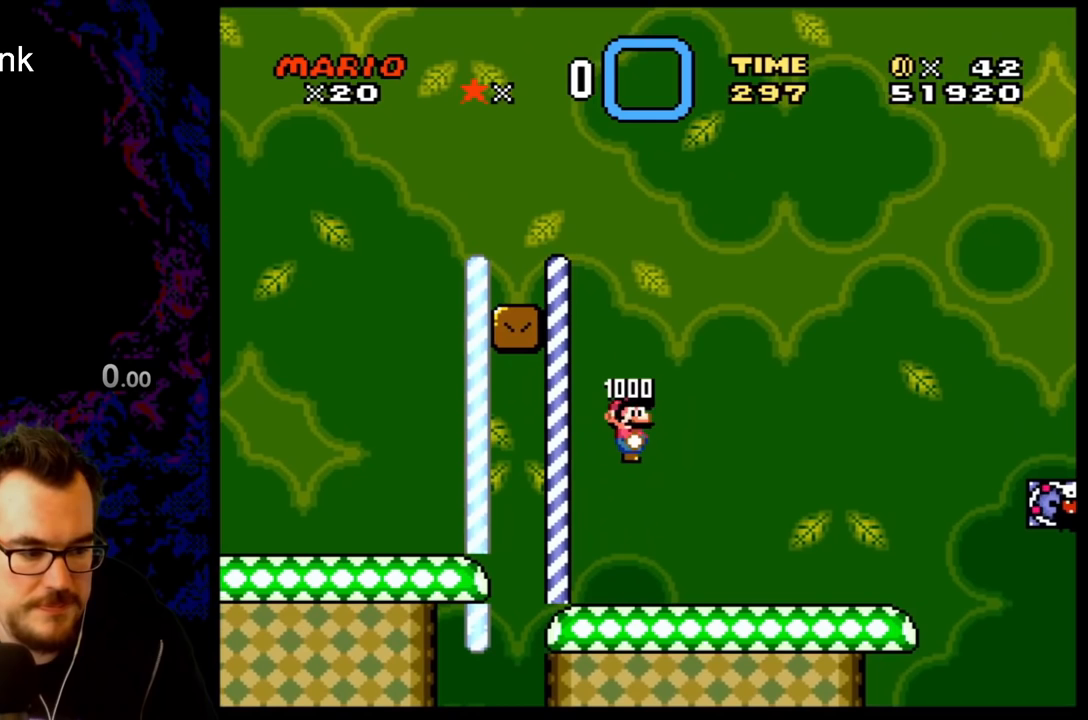
{"buttons": ["Y", "DPAD_RIGHT"], "events": [[33, "X", "down"], [450, "X", "up"], [483, "Y", "down"]]}
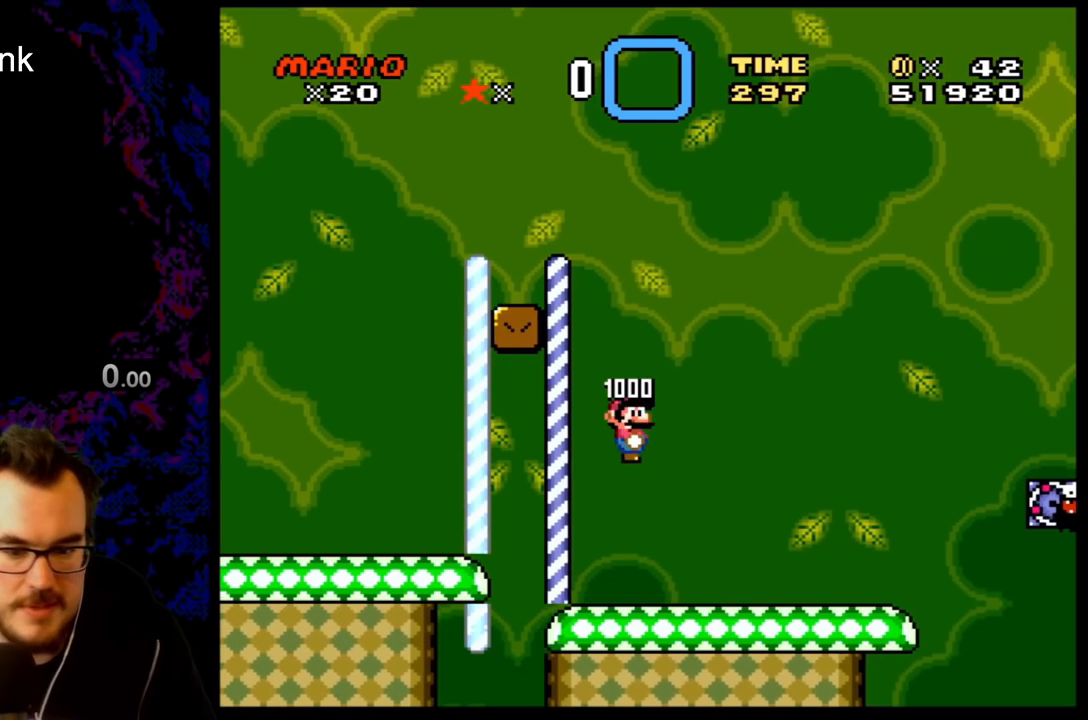
{"buttons": ["Y", "DPAD_RIGHT"], "events": []}
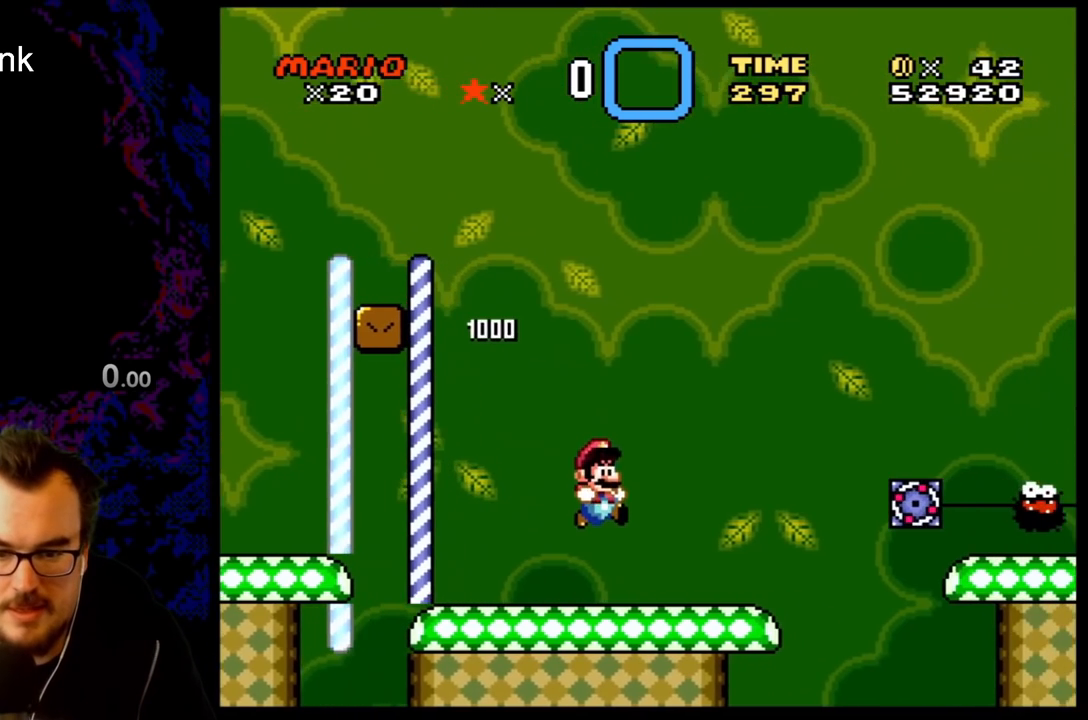
{"buttons": ["Y", "DPAD_RIGHT"], "events": [[183, "B", "down"], [433, "B", "up"]]}
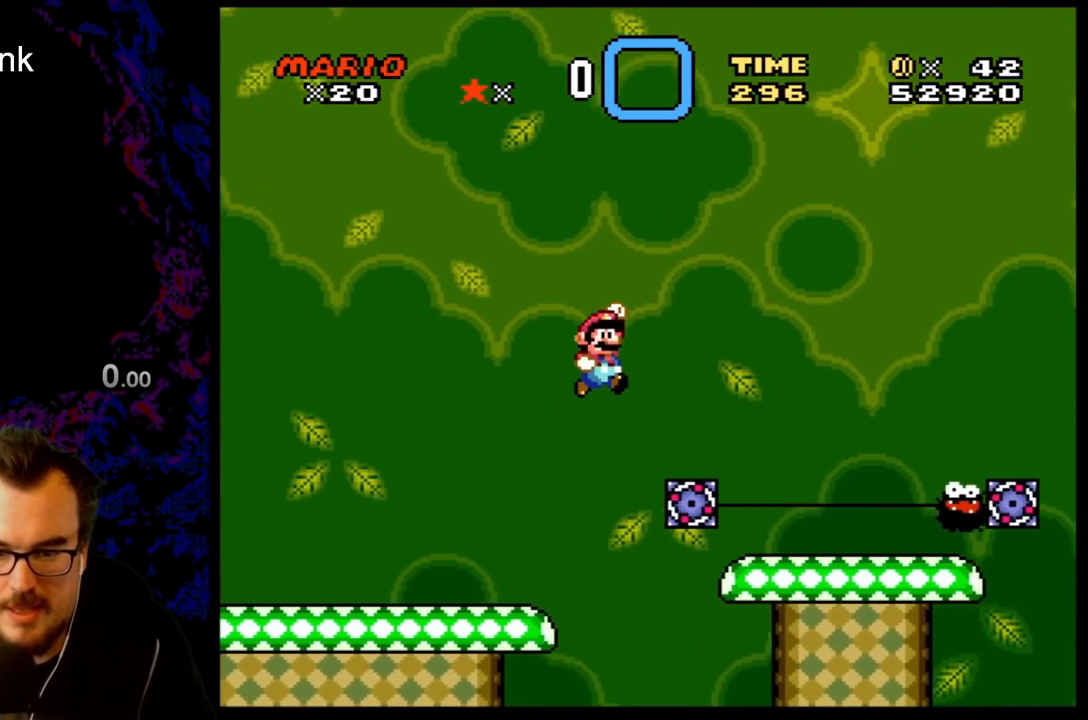
{"buttons": ["B", "Y", "DPAD_RIGHT"], "events": [[217, "DPAD_DOWN", "down"], [233, "DPAD_LEFT", "down"], [233, "DPAD_RIGHT", "up"], [250, "DPAD_DOWN", "up"], [400, "B", "down"], [400, "DPAD_LEFT", "up"], [400, "DPAD_RIGHT", "down"]]}
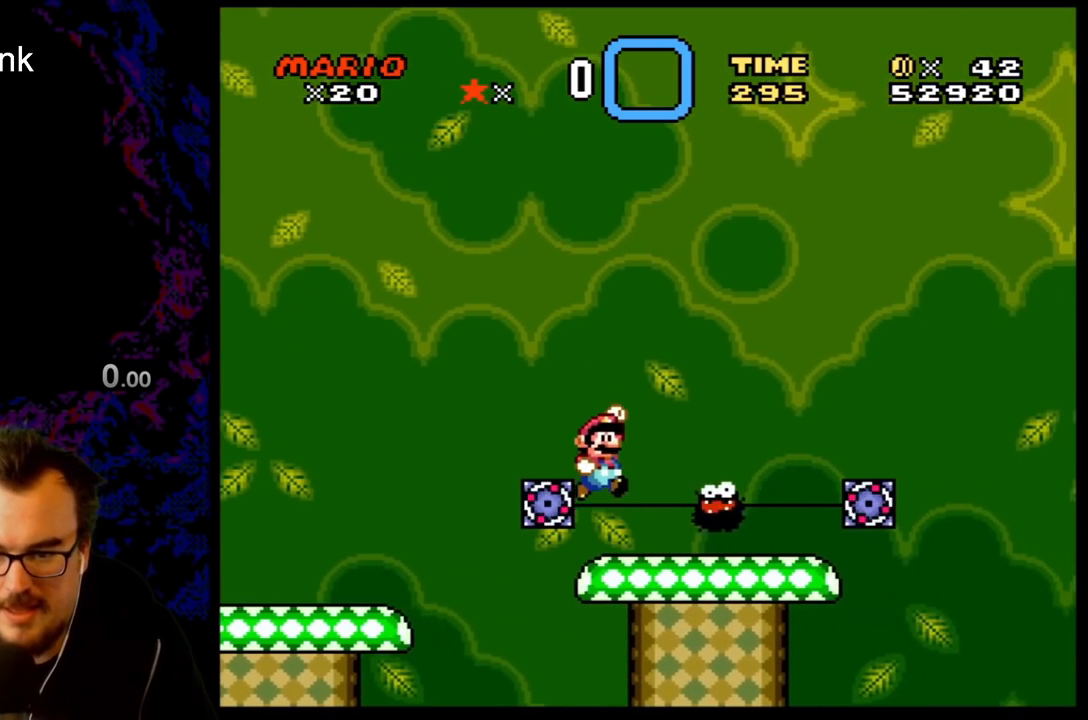
{"buttons": ["Y", "DPAD_LEFT"], "events": [[117, "B", "up"], [367, "DPAD_LEFT", "down"], [367, "DPAD_RIGHT", "up"]]}
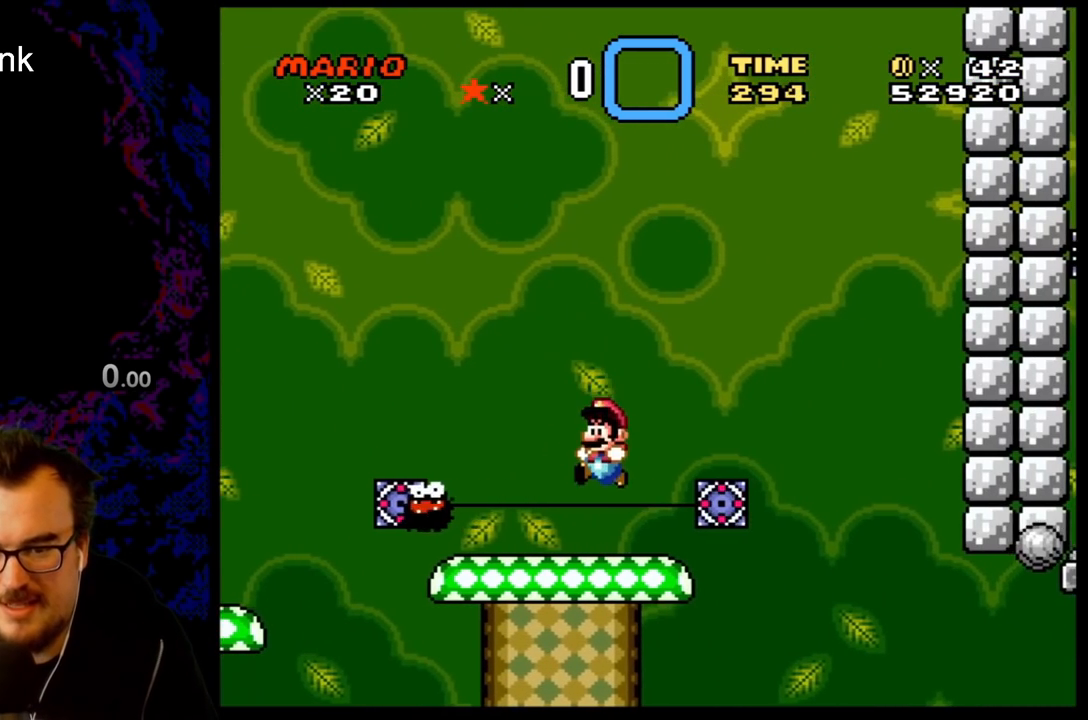
{"buttons": ["Y", "DPAD_LEFT"], "events": [[33, "DPAD_LEFT", "up"], [150, "DPAD_RIGHT", "down"], [283, "B", "down"], [283, "DPAD_LEFT", "down"], [283, "DPAD_RIGHT", "up"], [467, "B", "up"]]}
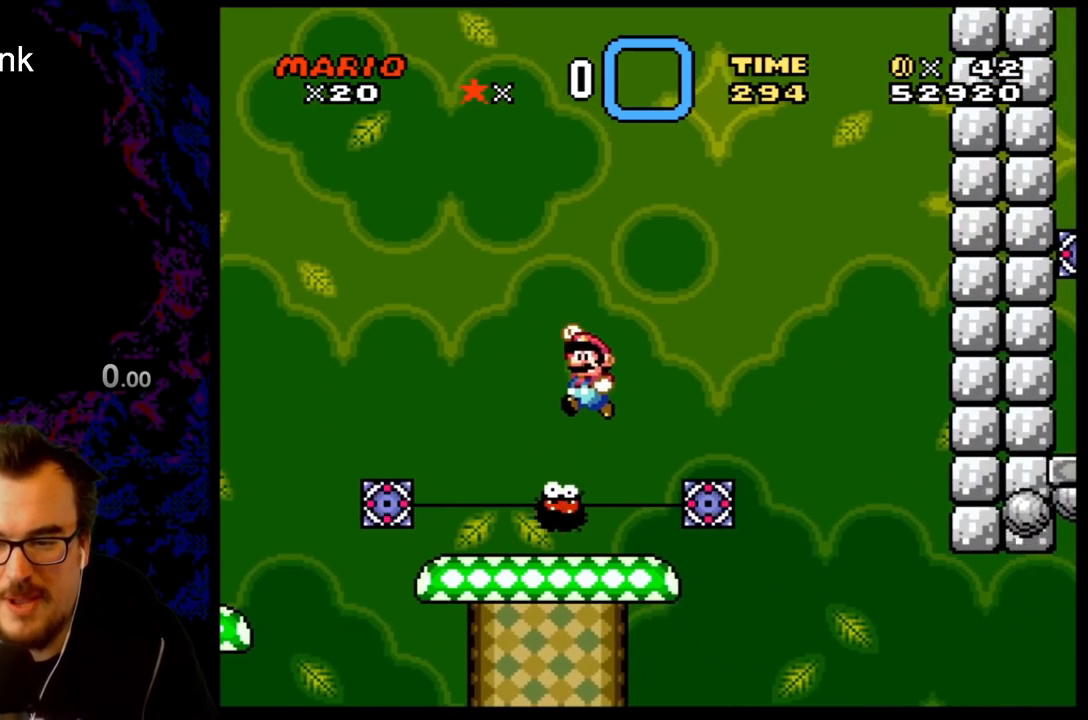
{"buttons": ["B", "Y", "DPAD_RIGHT"], "events": [[183, "DPAD_LEFT", "up"], [183, "DPAD_RIGHT", "down"], [317, "DPAD_RIGHT", "up"], [467, "B", "down"], [467, "DPAD_RIGHT", "down"]]}
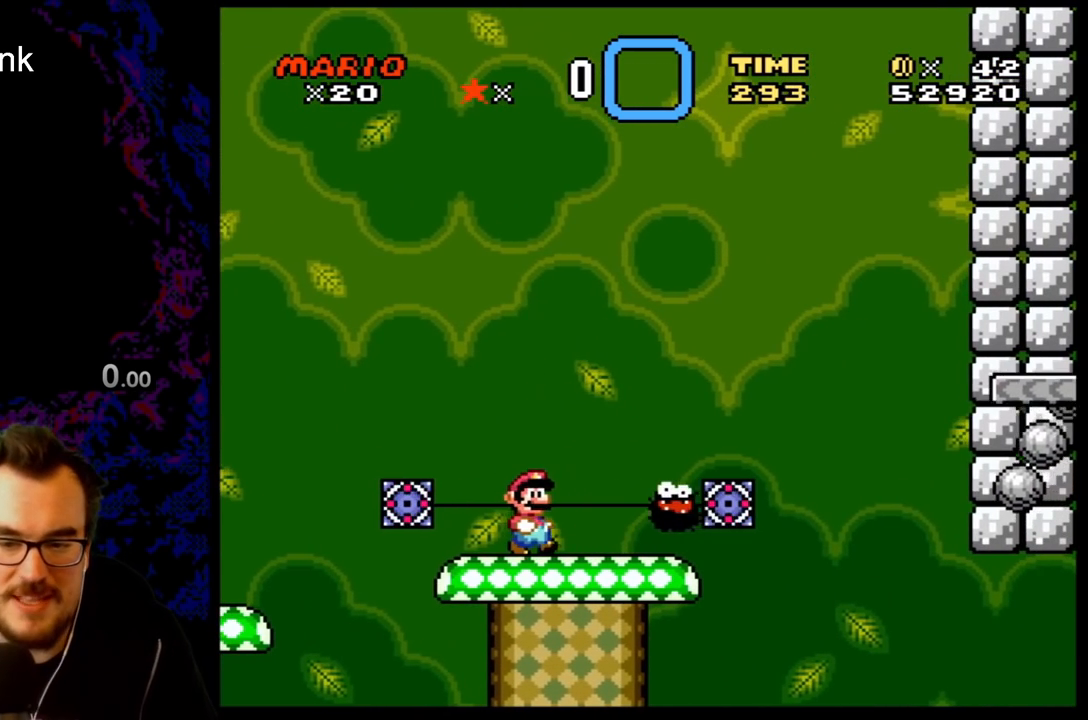
{"buttons": ["Y", "DPAD_LEFT"], "events": [[250, "B", "up"], [317, "DPAD_LEFT", "down"], [317, "DPAD_RIGHT", "up"]]}
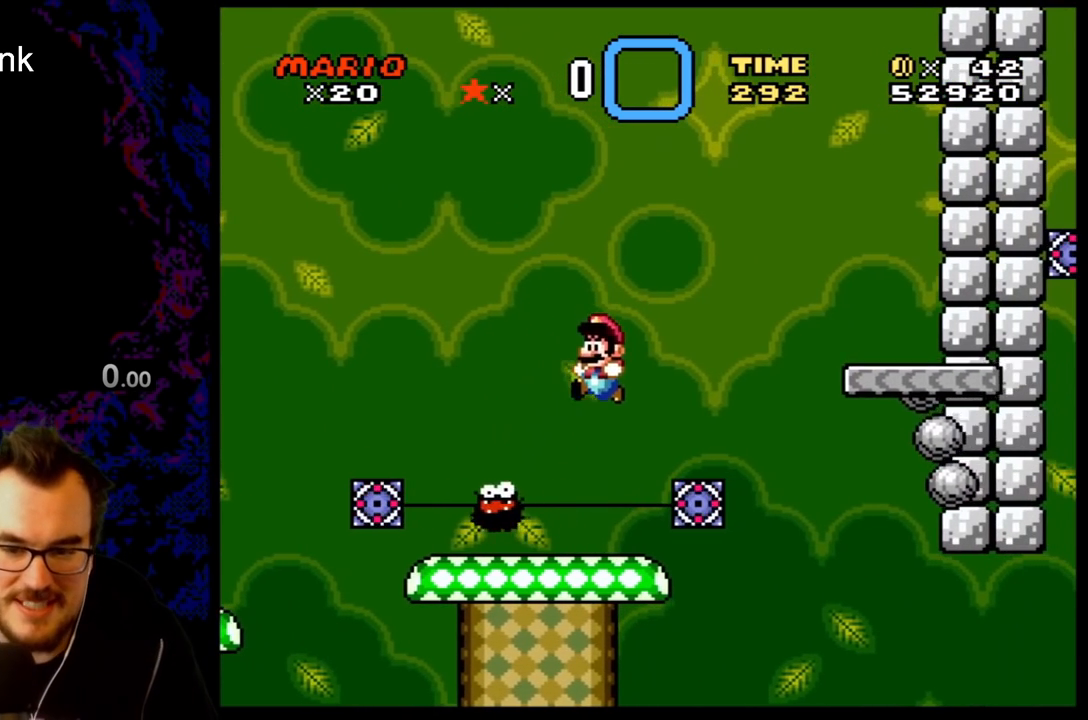
{"buttons": ["B", "Y", "DPAD_RIGHT"], "events": [[17, "DPAD_LEFT", "up"], [50, "DPAD_RIGHT", "down"], [183, "B", "down"]]}
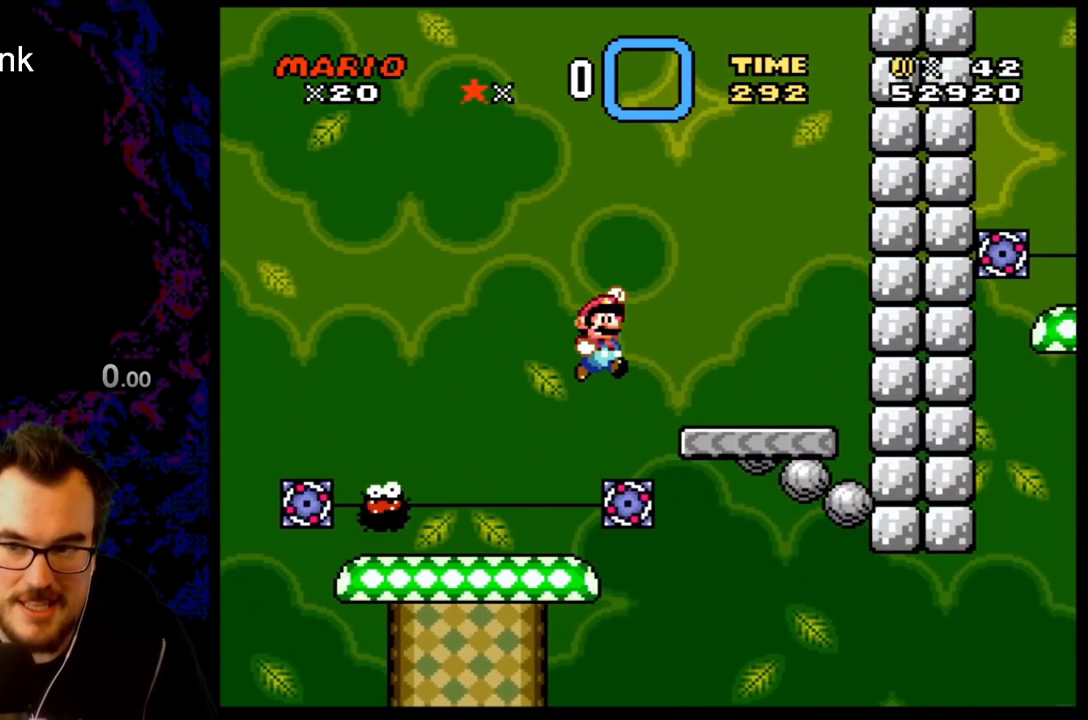
{"buttons": ["B", "Y"], "events": [[267, "DPAD_DOWN", "down"], [267, "DPAD_LEFT", "down"], [267, "DPAD_RIGHT", "up"], [283, "DPAD_DOWN", "up"], [383, "DPAD_DOWN", "down"], [417, "DPAD_DOWN", "up"], [417, "DPAD_LEFT", "up"]]}
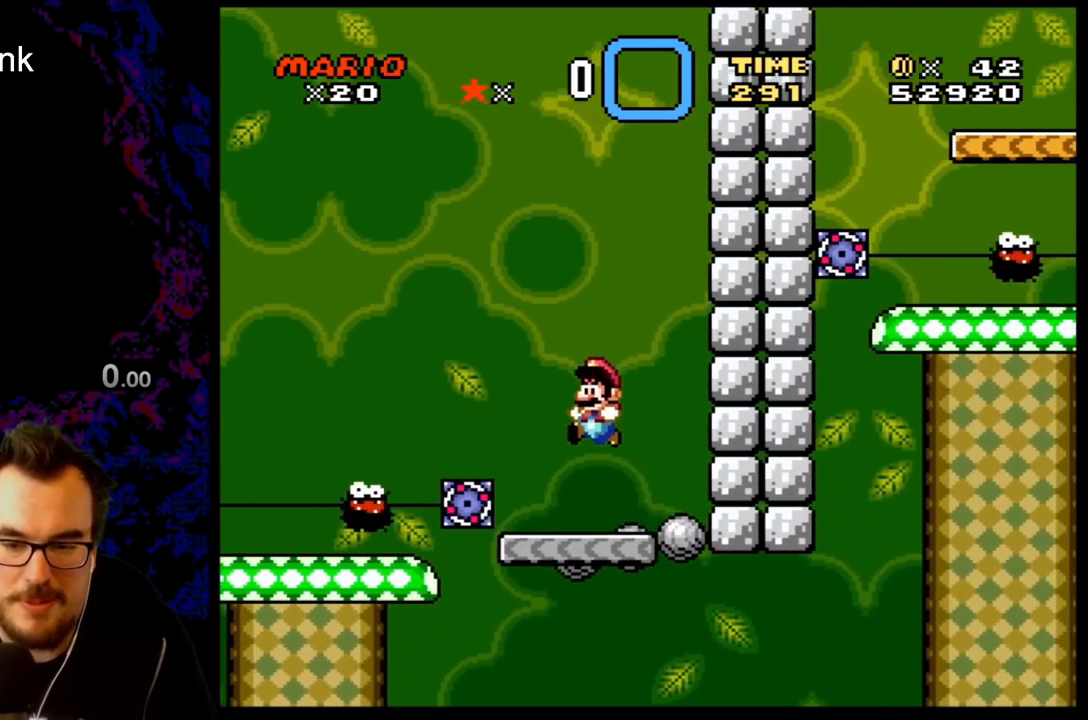
{"buttons": ["B", "Y"], "events": []}
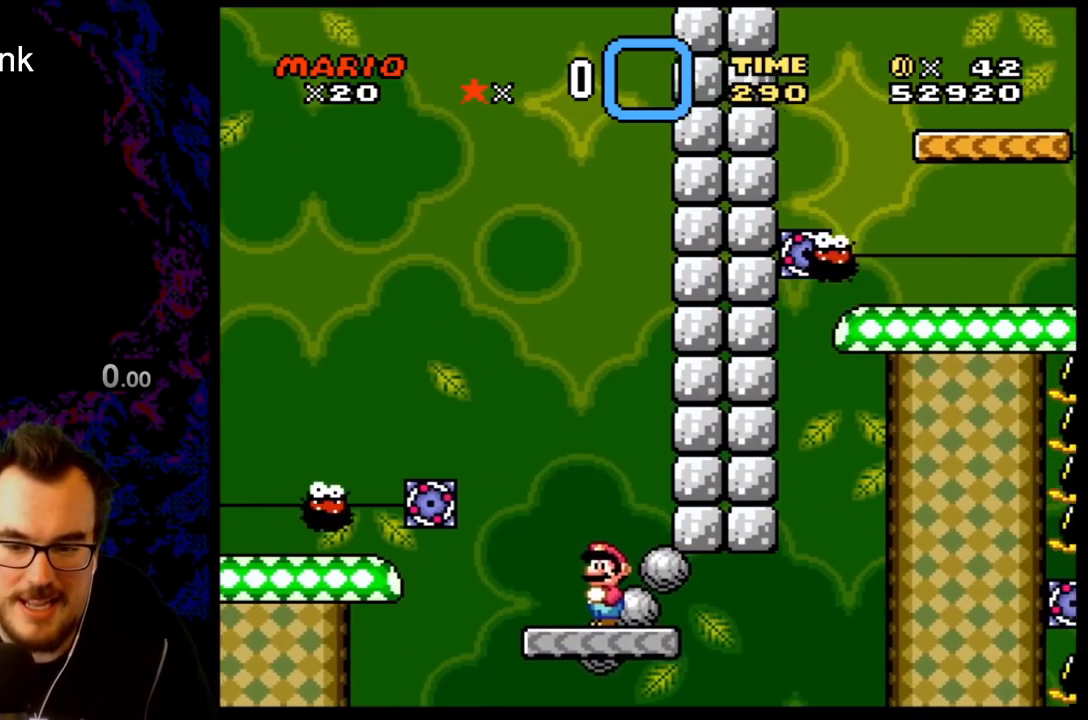
{"buttons": ["B", "Y"], "events": [[100, "DPAD_RIGHT", "down"], [217, "DPAD_RIGHT", "up"]]}
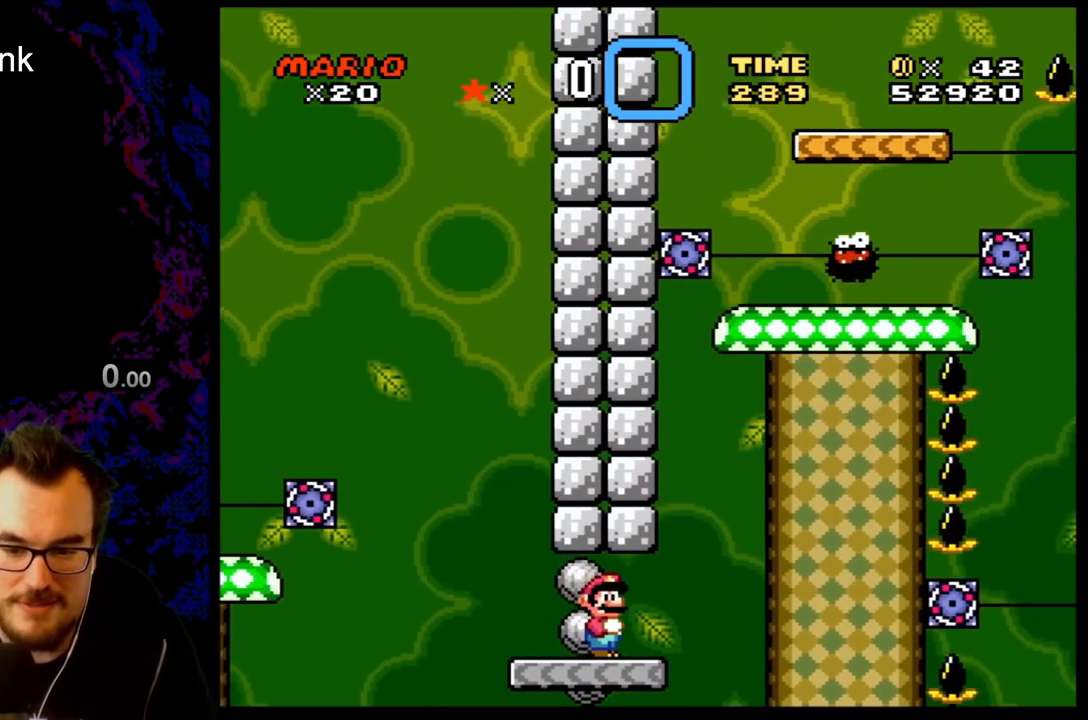
{"buttons": ["B", "Y"], "events": []}
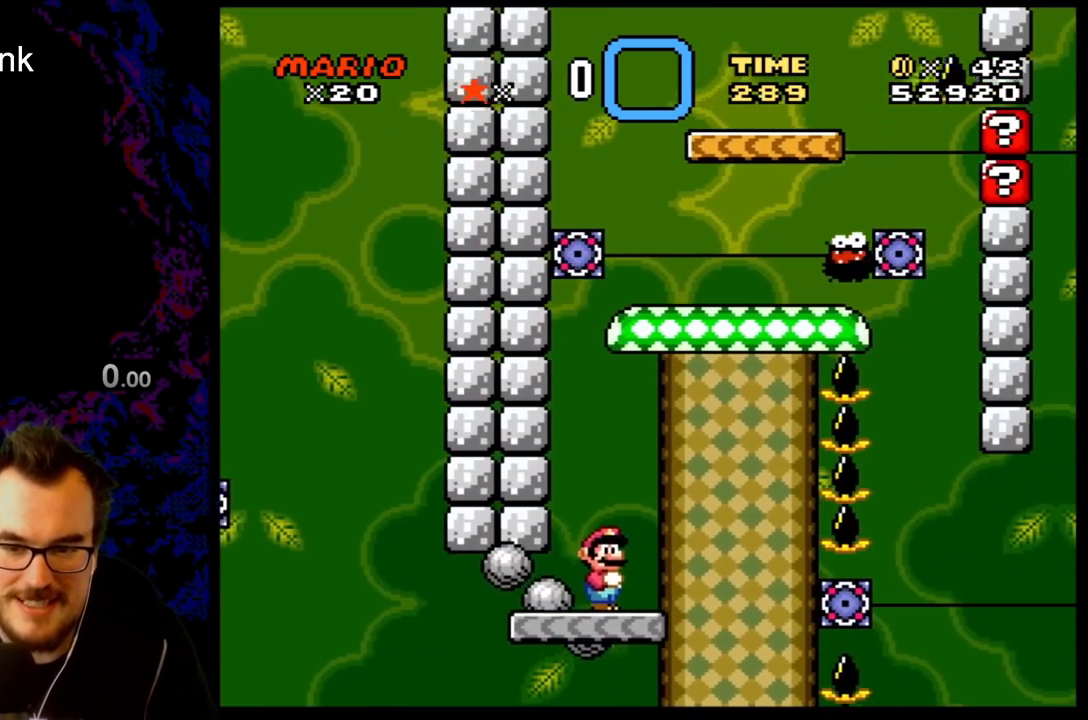
{"buttons": ["Y"], "events": [[50, "B", "up"]]}
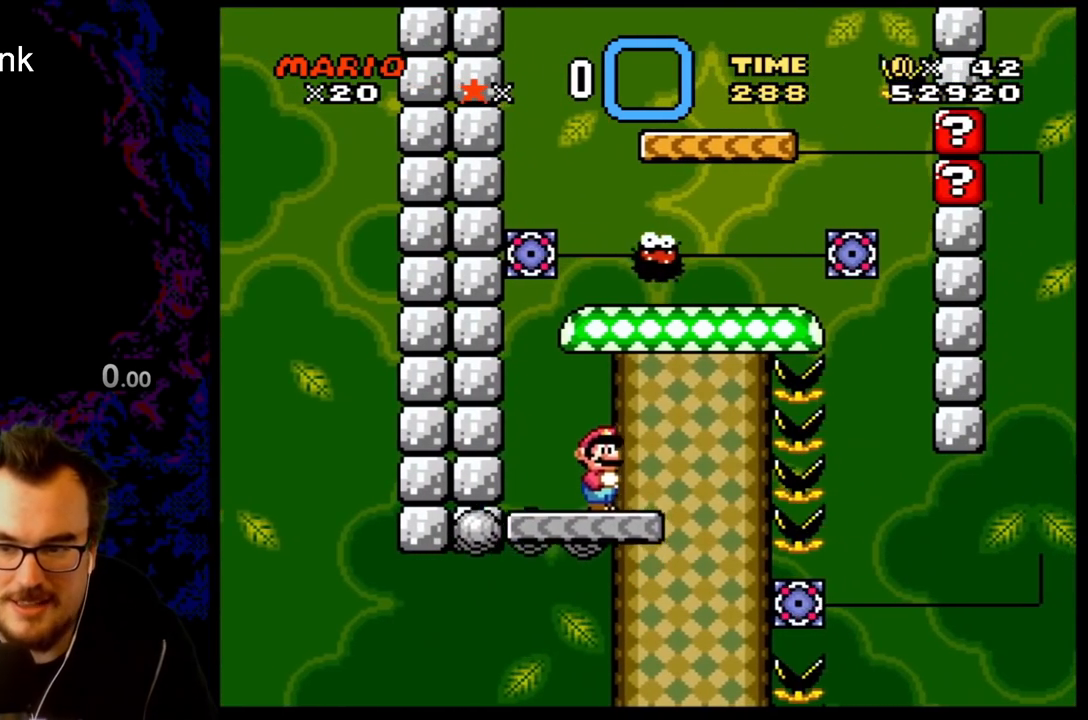
{"buttons": ["DPAD_LEFT"], "events": [[467, "DPAD_LEFT", "down"], [467, "Y", "up"]]}
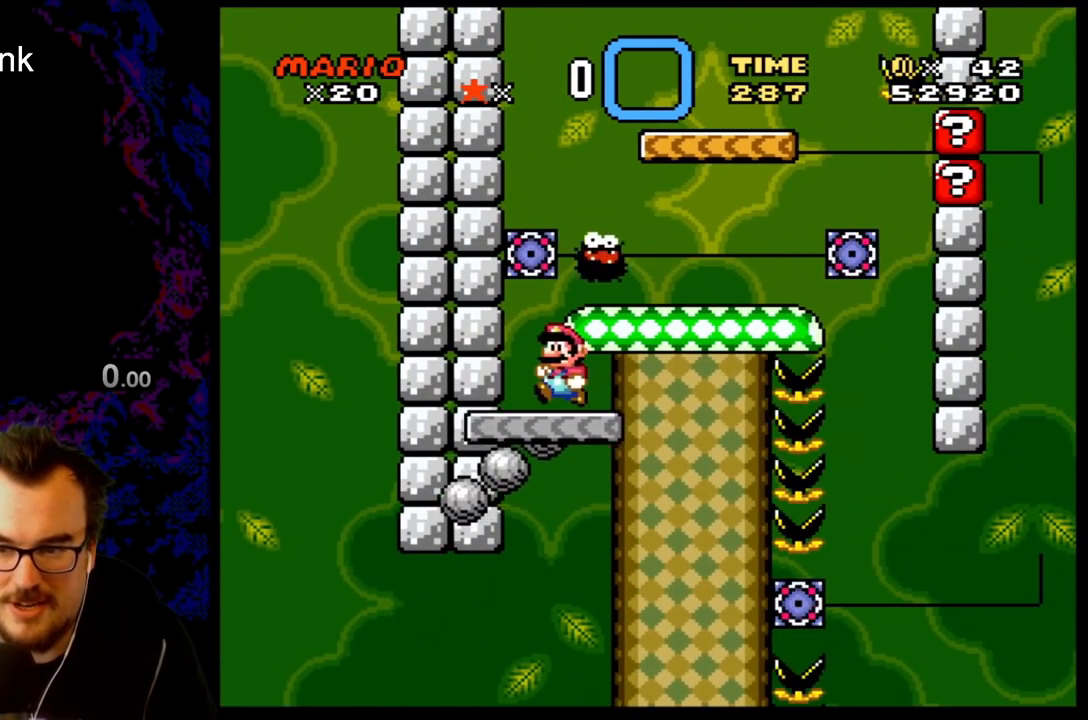
{"buttons": ["Y"], "events": [[50, "X", "down"], [117, "A", "down"], [117, "DPAD_LEFT", "up"], [183, "DPAD_RIGHT", "down"], [233, "A", "up"], [283, "X", "up"], [300, "Y", "down"], [400, "DPAD_RIGHT", "up"]]}
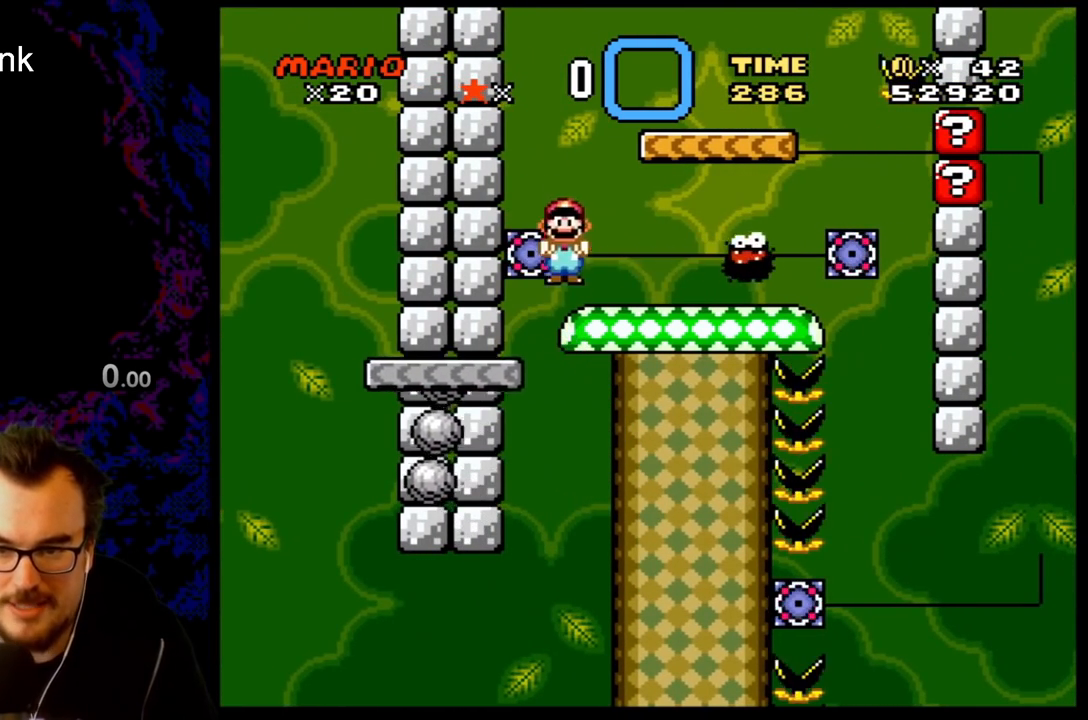
{"buttons": [], "events": [[67, "B", "down"], [300, "B", "up"], [383, "Y", "up"]]}
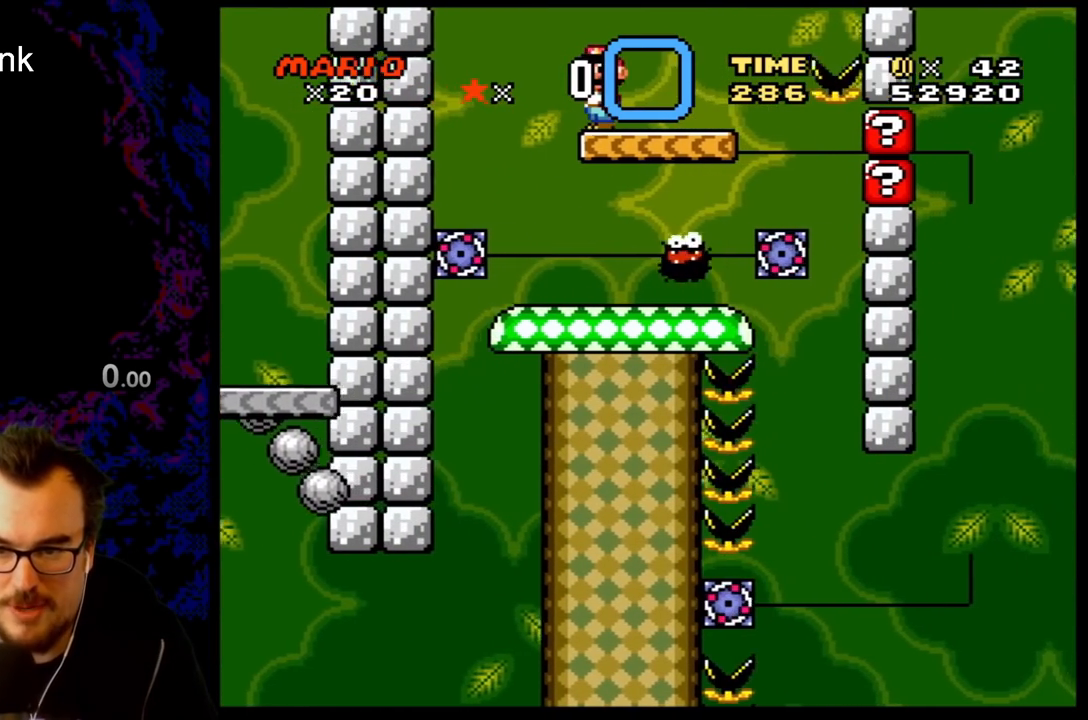
{"buttons": ["A", "X"], "events": [[17, "X", "down"], [233, "DPAD_LEFT", "down"], [400, "A", "down"], [400, "DPAD_LEFT", "up"]]}
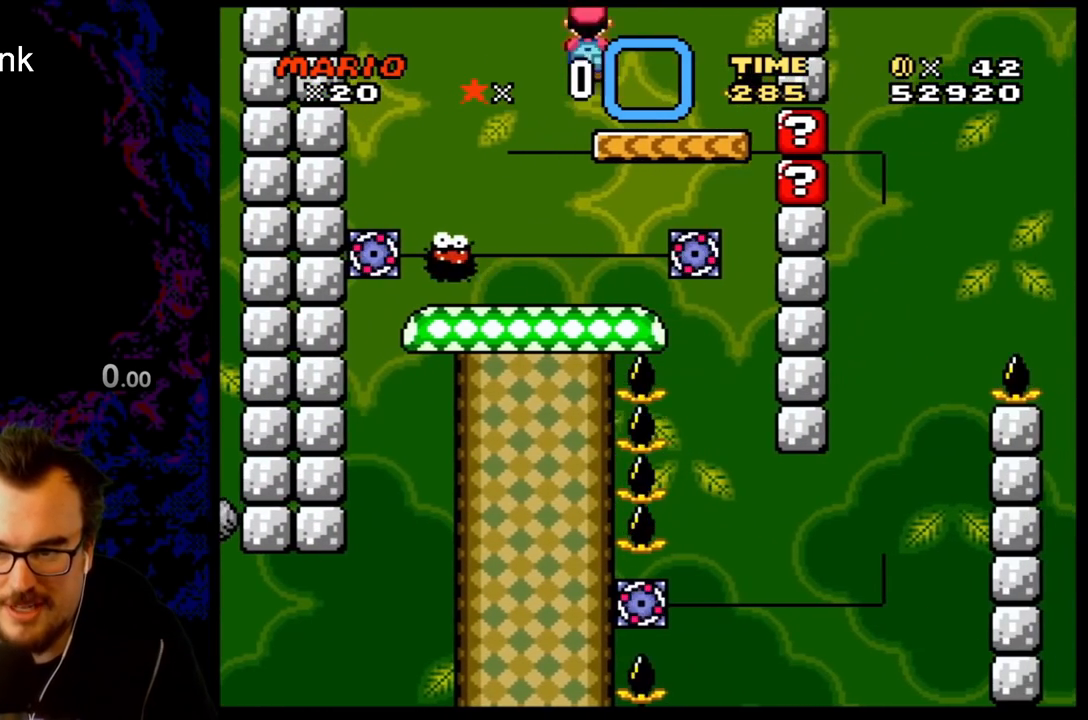
{"buttons": ["A", "X", "DPAD_RIGHT"], "events": [[33, "DPAD_LEFT", "down"], [150, "A", "up"], [267, "DPAD_LEFT", "up"], [300, "A", "down"], [333, "DPAD_RIGHT", "down"]]}
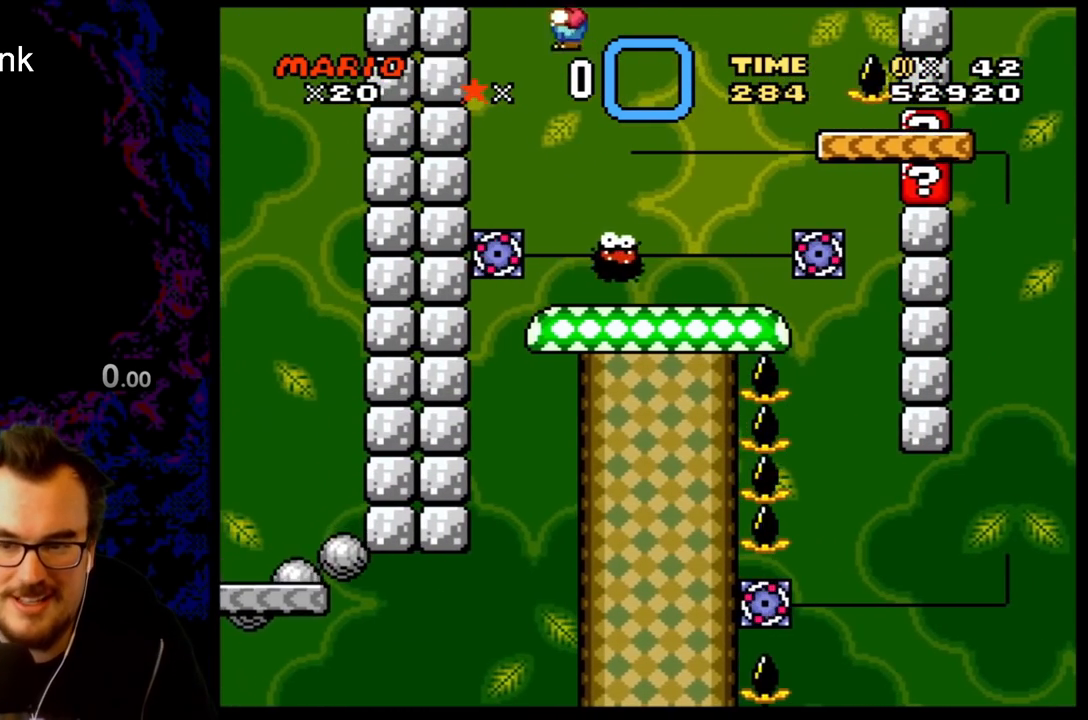
{"buttons": ["X"], "events": [[83, "DPAD_RIGHT", "up"], [117, "A", "up"], [117, "DPAD_LEFT", "down"], [250, "DPAD_LEFT", "up"]]}